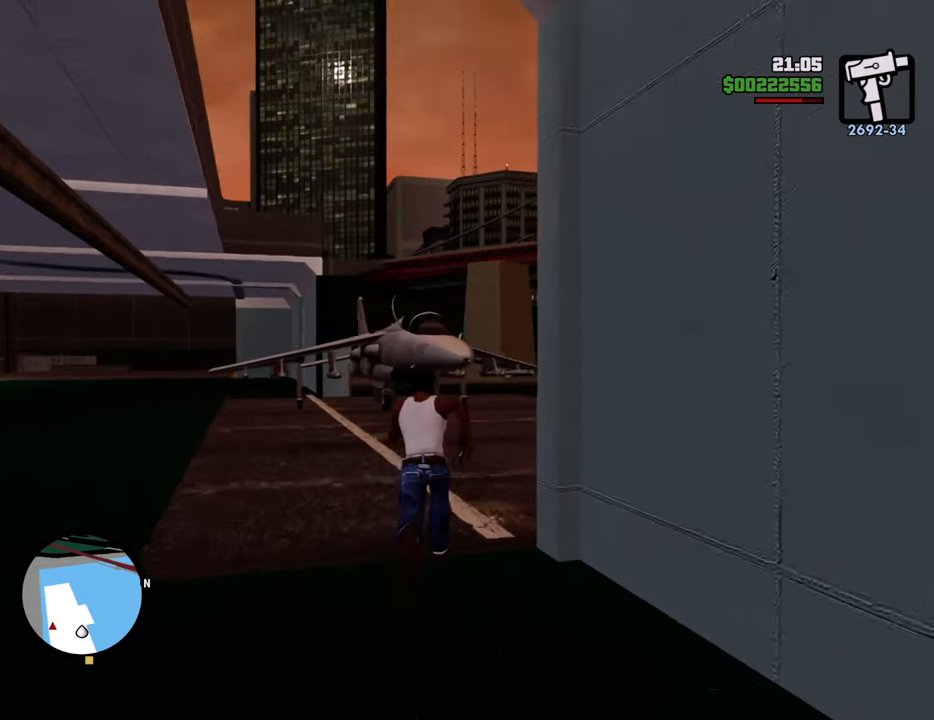
Gameplay with keyboard and mouse; each line is a JSON object with the keys and mouse buttons held at the frame after it. "events" lists presses ("down") and releases ("up") of "1", "2", "3", "4", "5", "6", "8", "a", "alt", "c", "ctrl", "d", "down", "e", "escape", "f", "f1", "f2", "f3", "g", "h", "left", "num2", "q", "r", "right", "s", "shift", "space", "t", "tab", "up", "v", "w", "x", "z", "mouse_left", "mouse_middle", "mouse_right", "mouse_wheel_up" and "mouse_wheel_down" between this image and that frame as [ms after this image, input, new state], when the widget could be followed in between. "mouse_left", "mouse_middle", "mouse_right", "mouse_wheel_up", "mouse_wheel_down" = the "left", "middle", "right", "wheel_up", "wheel_down" buttons of the "mouse" list. No other keys are recorded. Mouse movement is not recorded.
{"keys": ["space", "w"], "mouse": [], "events": []}
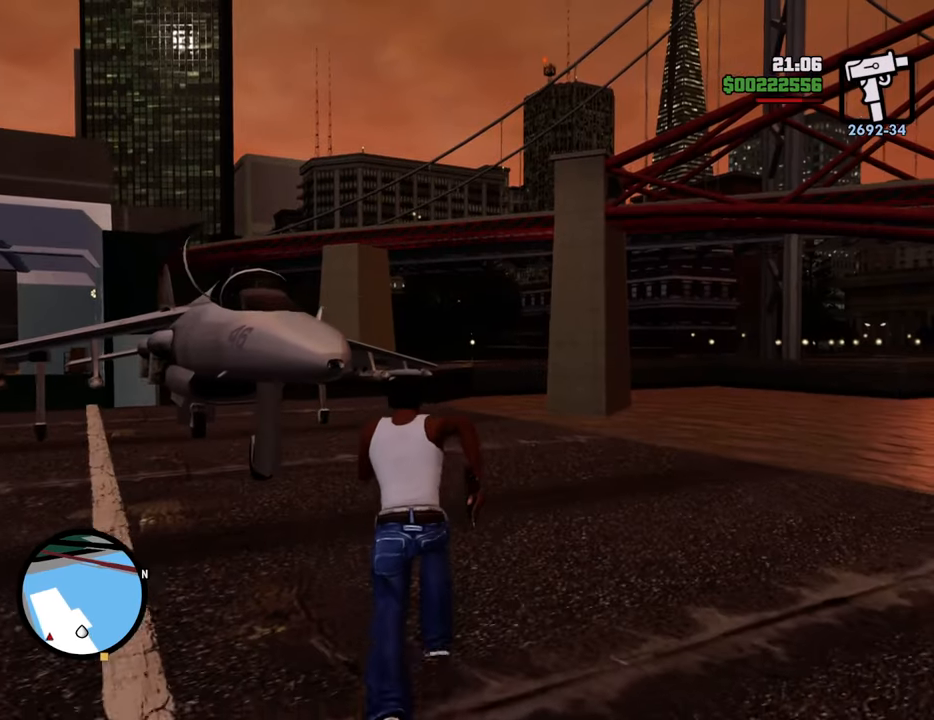
{"keys": ["a", "space", "w"], "mouse": [], "events": [[451, "a", "down"]]}
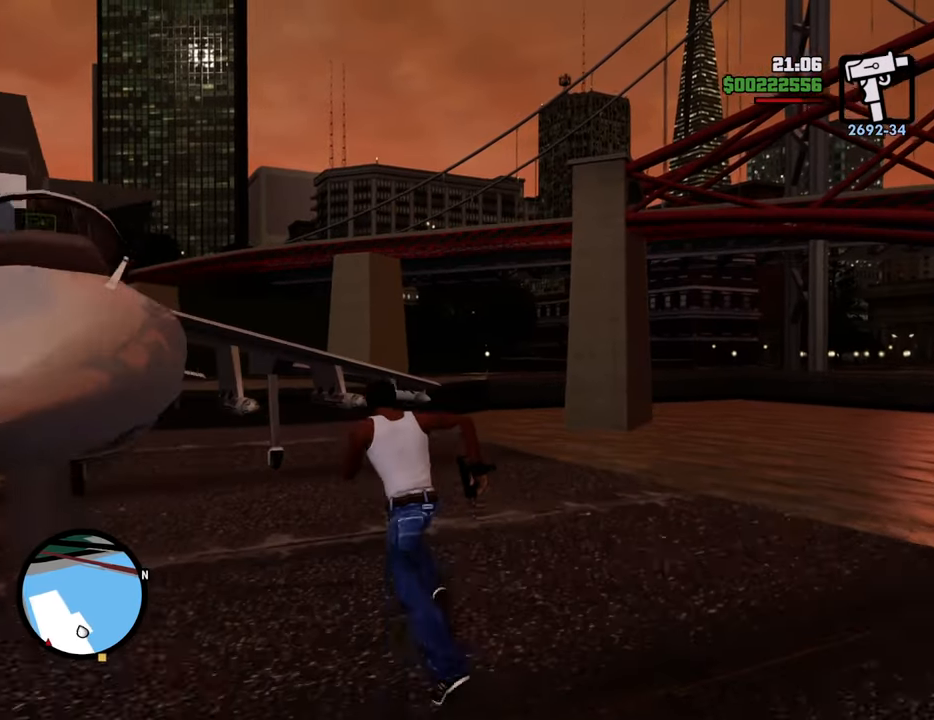
{"keys": [], "mouse": [], "events": [[100, "f", "down"], [134, "space", "up"], [134, "w", "up"], [184, "a", "up"], [184, "f", "up"]]}
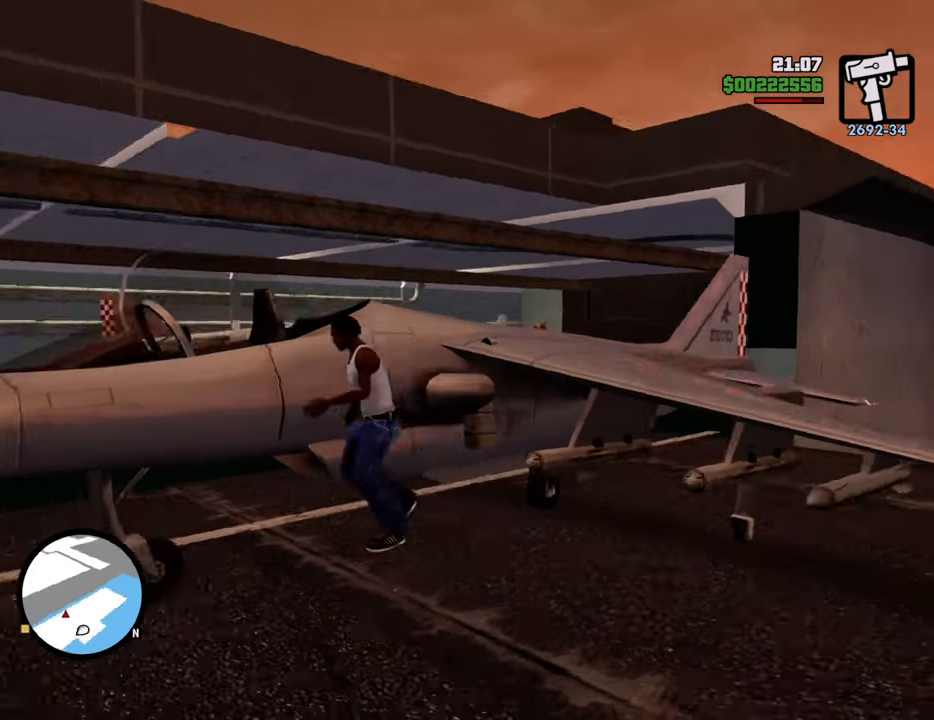
{"keys": [], "mouse": [], "events": []}
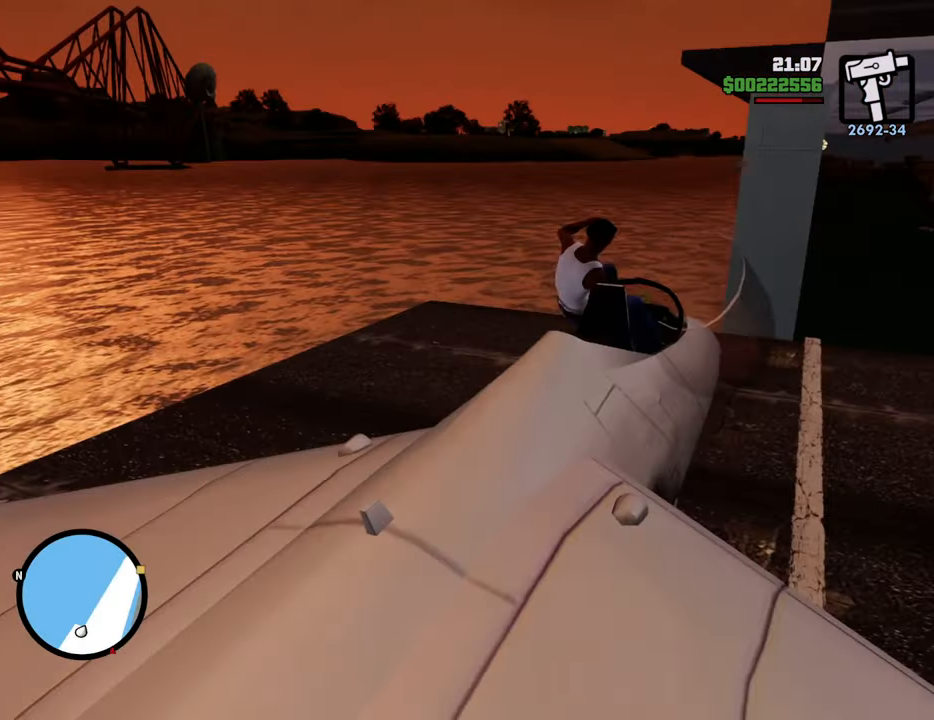
{"keys": ["a", "w"], "mouse": [], "events": [[34, "w", "down"], [318, "a", "down"]]}
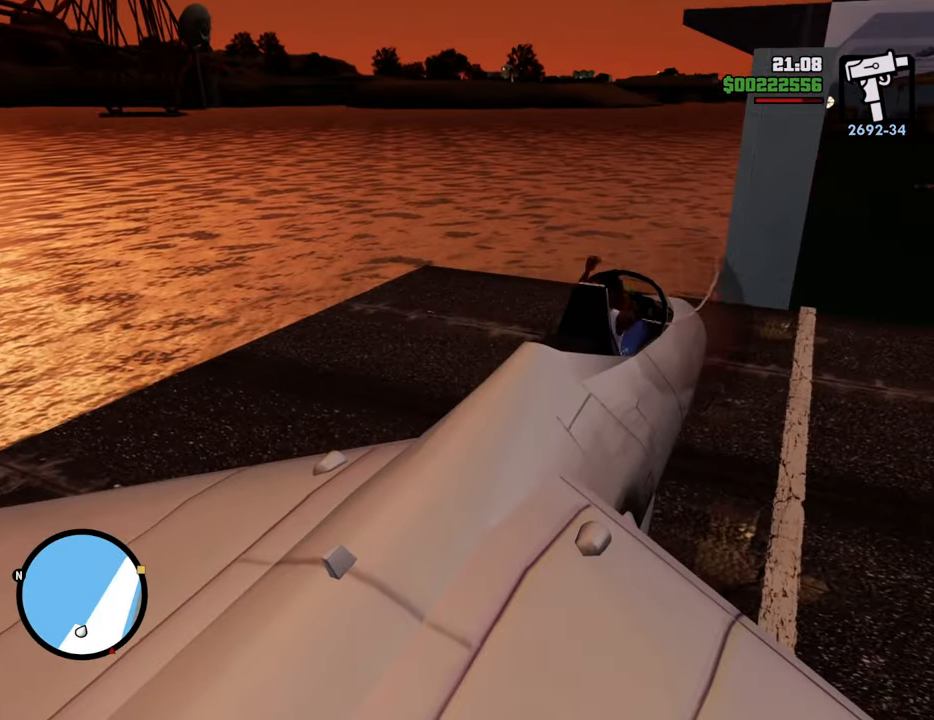
{"keys": ["a", "w"], "mouse": [], "events": []}
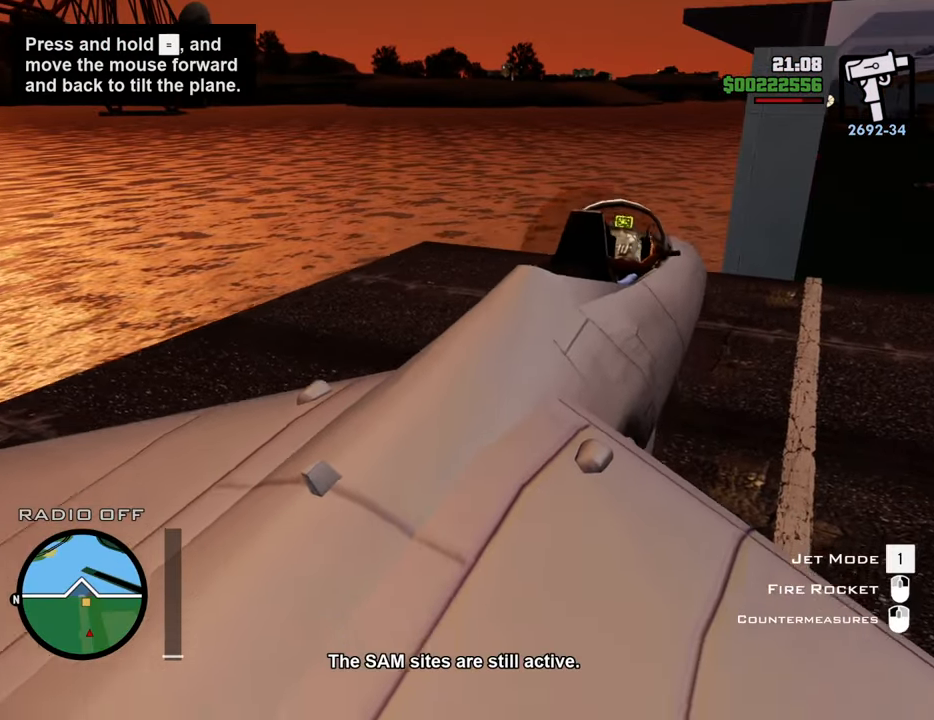
{"keys": ["w"], "mouse": [], "events": [[484, "a", "up"]]}
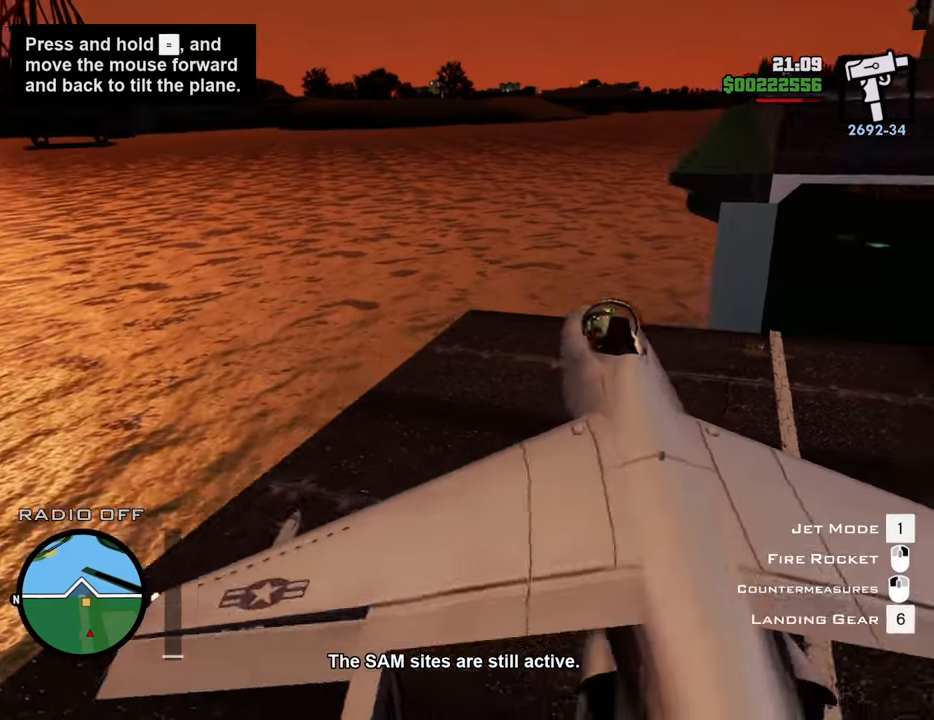
{"keys": ["w"], "mouse": [], "events": []}
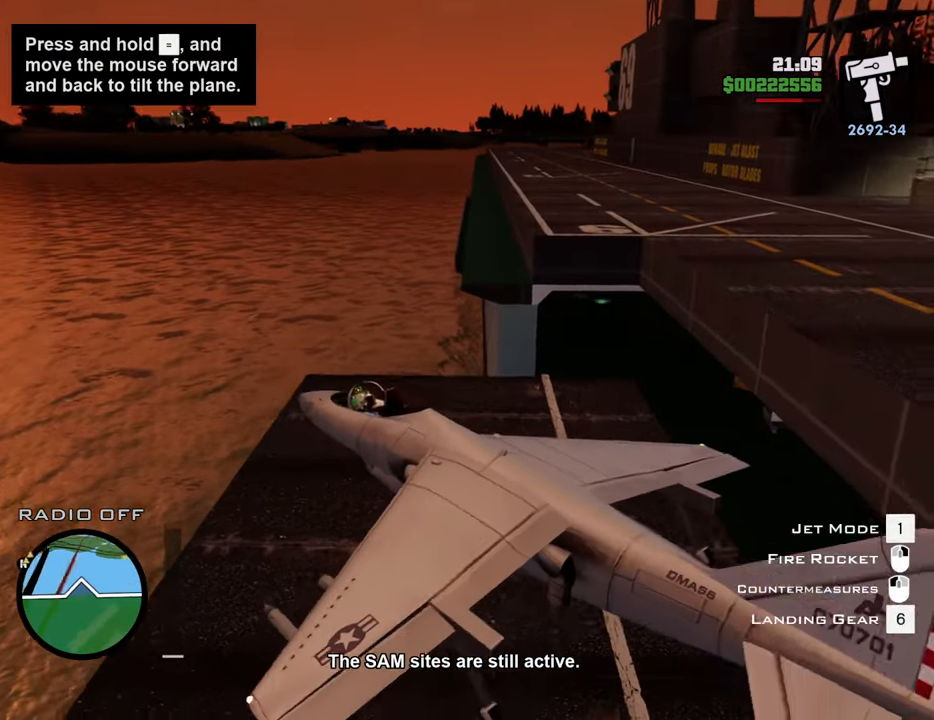
{"keys": ["w"], "mouse": [], "events": [[284, "d", "down"], [418, "d", "up"]]}
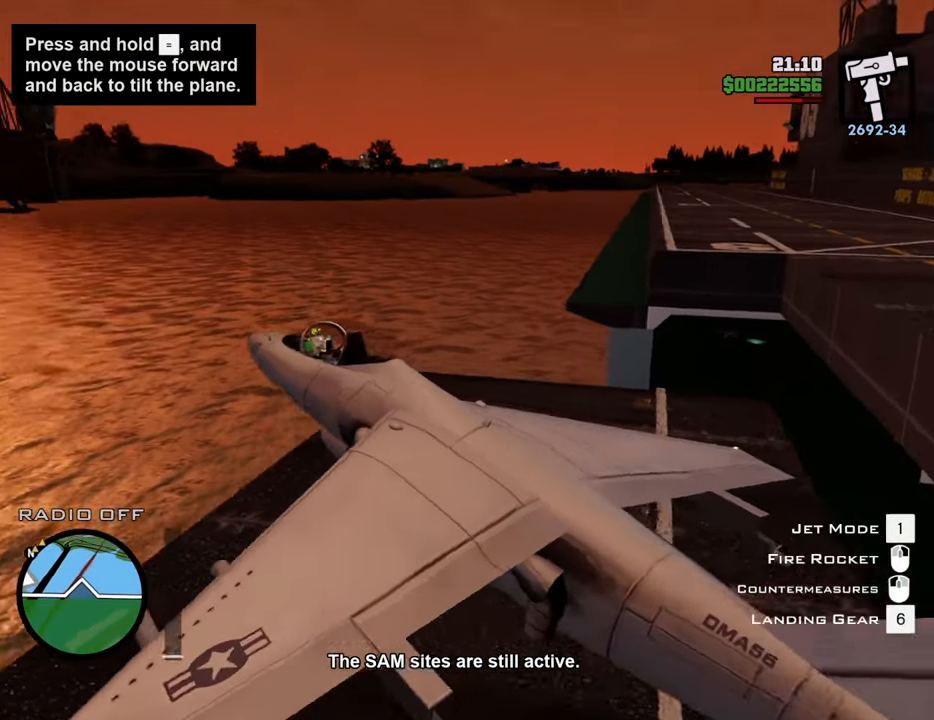
{"keys": ["w"], "mouse": [], "events": [[301, "1", "down"], [434, "1", "up"]]}
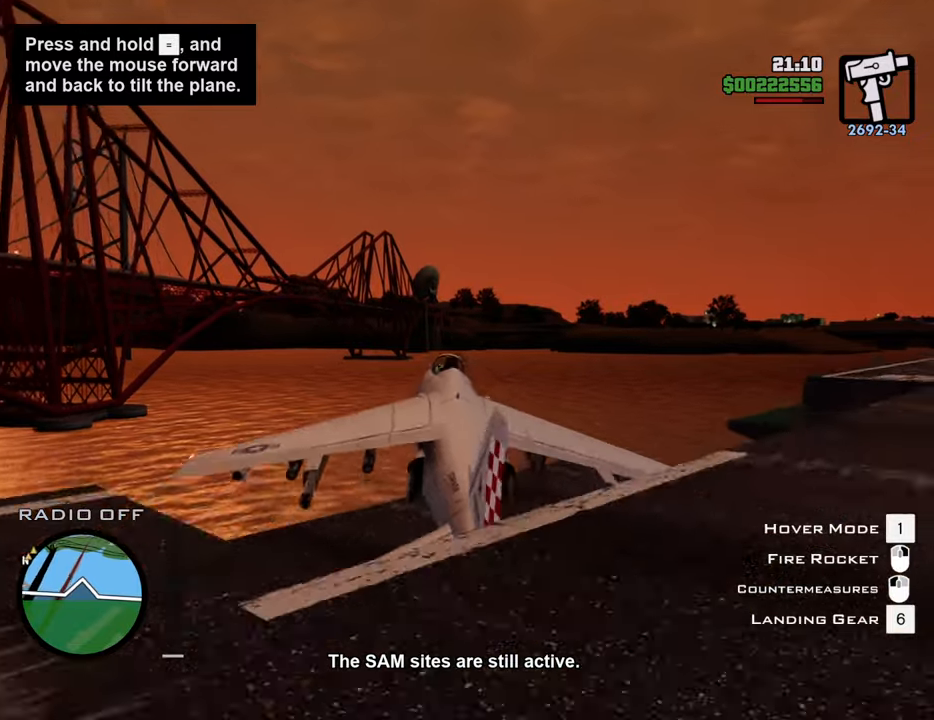
{"keys": ["w"], "mouse": [], "events": [[367, "a", "down"], [501, "a", "up"]]}
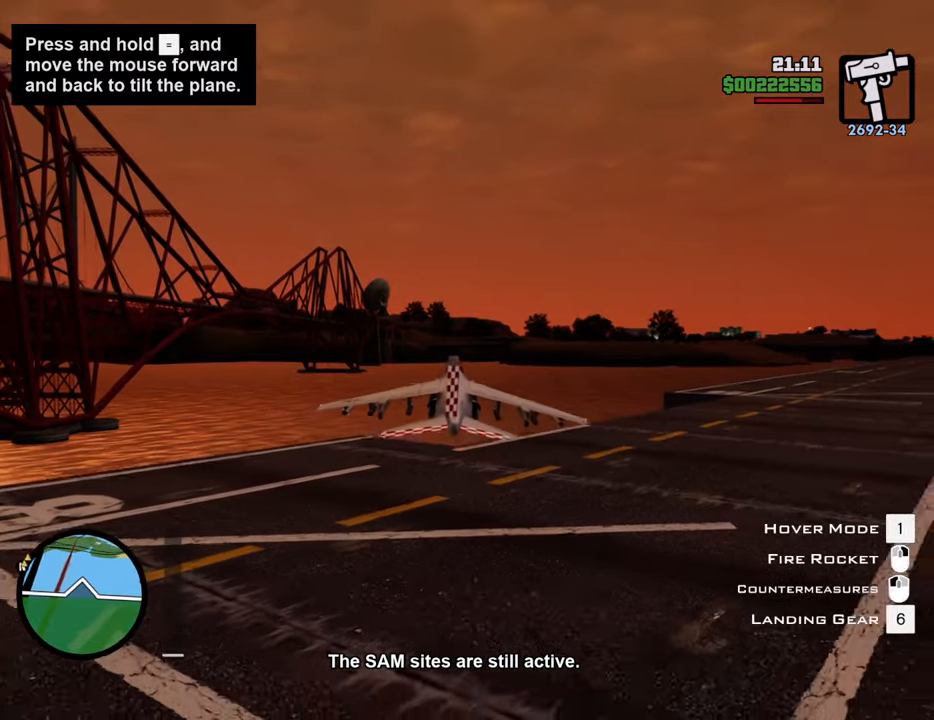
{"keys": ["6", "w"], "mouse": [], "events": [[234, "a", "down"], [418, "a", "up"], [501, "6", "down"]]}
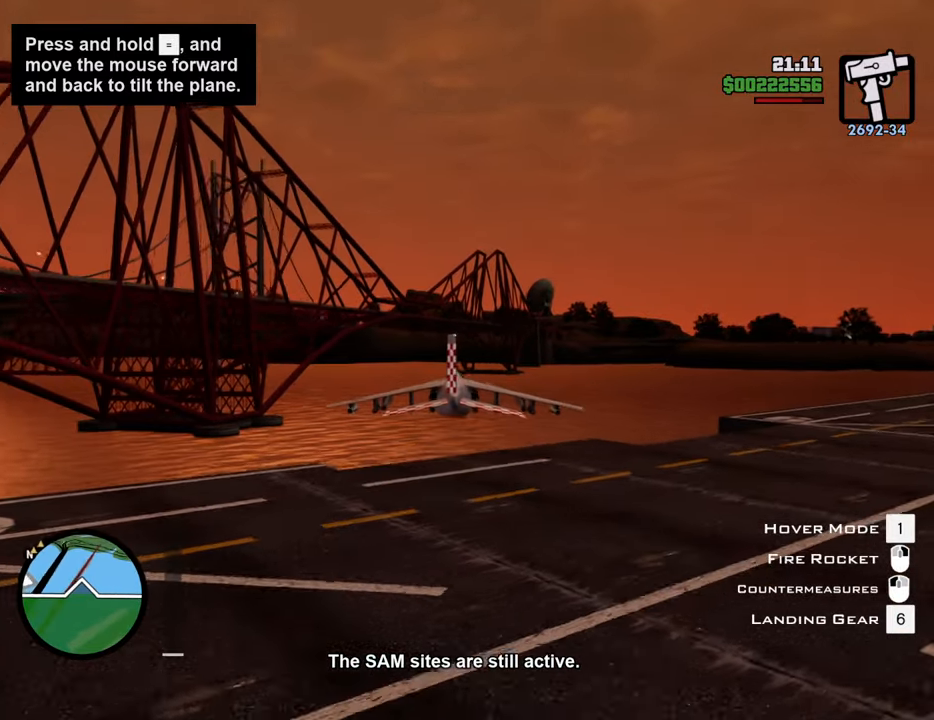
{"keys": ["down", "w"], "mouse": [], "events": [[100, "6", "up"], [334, "down", "down"]]}
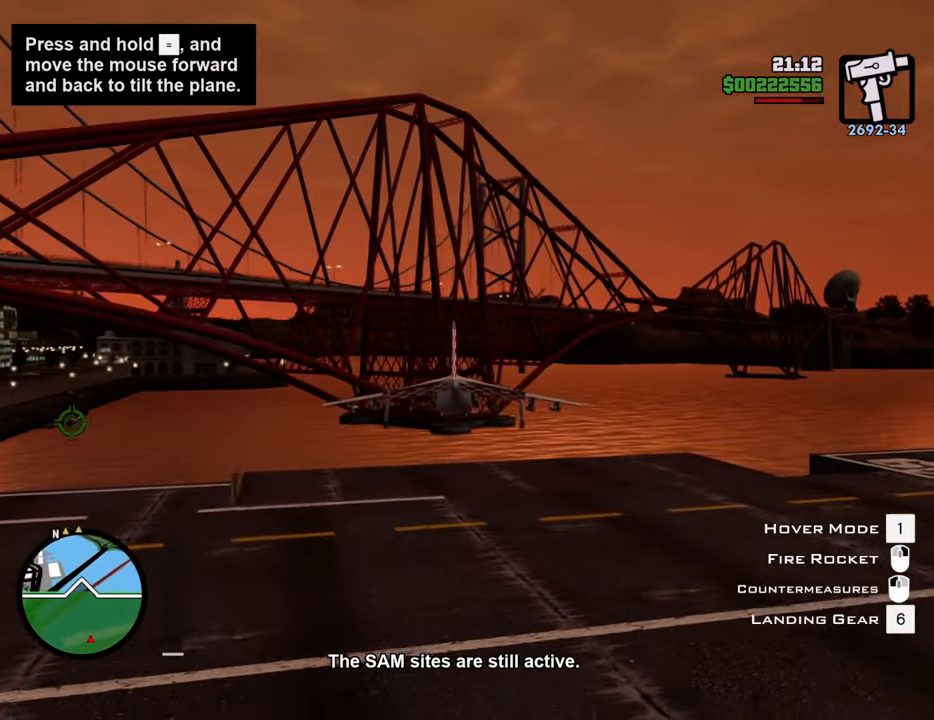
{"keys": ["w"], "mouse": [], "events": [[117, "right", "down"], [251, "right", "up"], [435, "down", "up"]]}
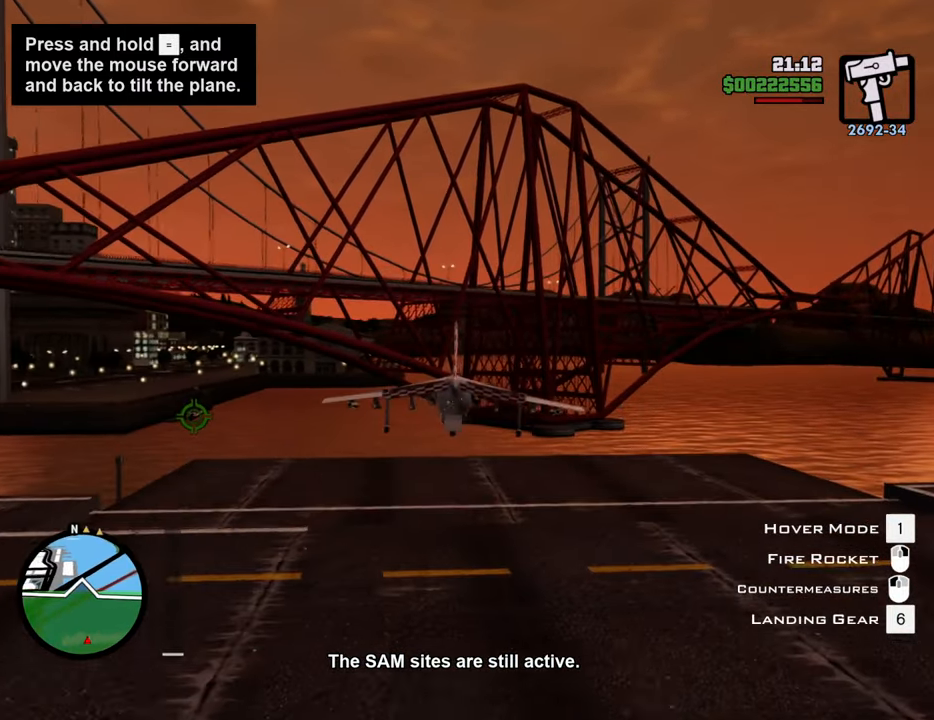
{"keys": ["w"], "mouse": [], "events": [[116, "right", "down"], [167, "6", "down"], [217, "down", "down"], [267, "6", "up"], [451, "down", "up"], [451, "right", "up"]]}
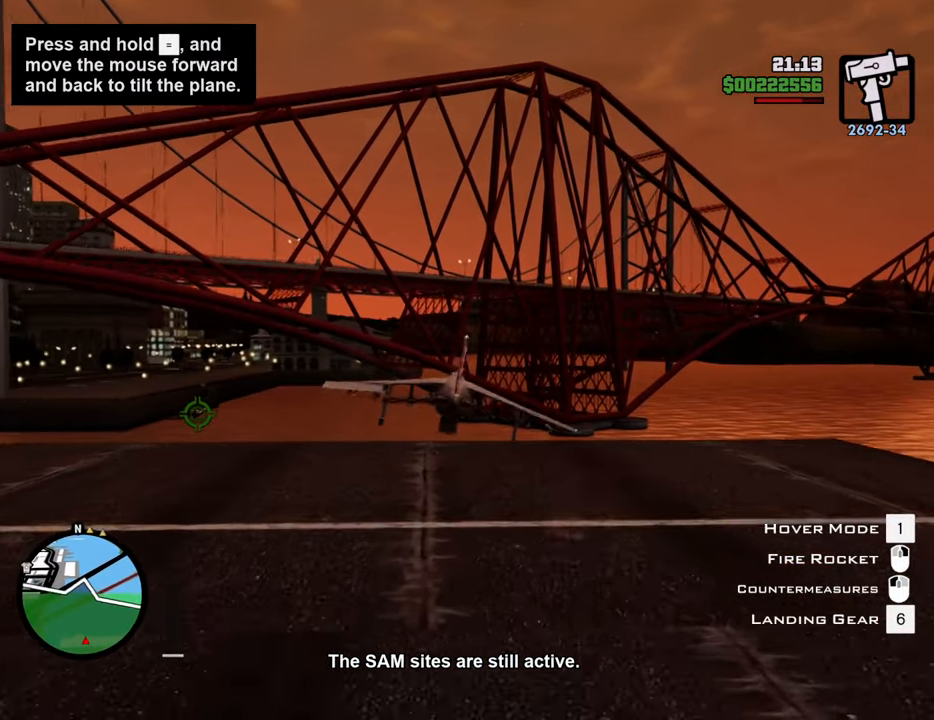
{"keys": ["down", "left", "w"], "mouse": [], "events": [[183, "d", "down"], [284, "d", "up"], [417, "down", "down"], [467, "left", "down"]]}
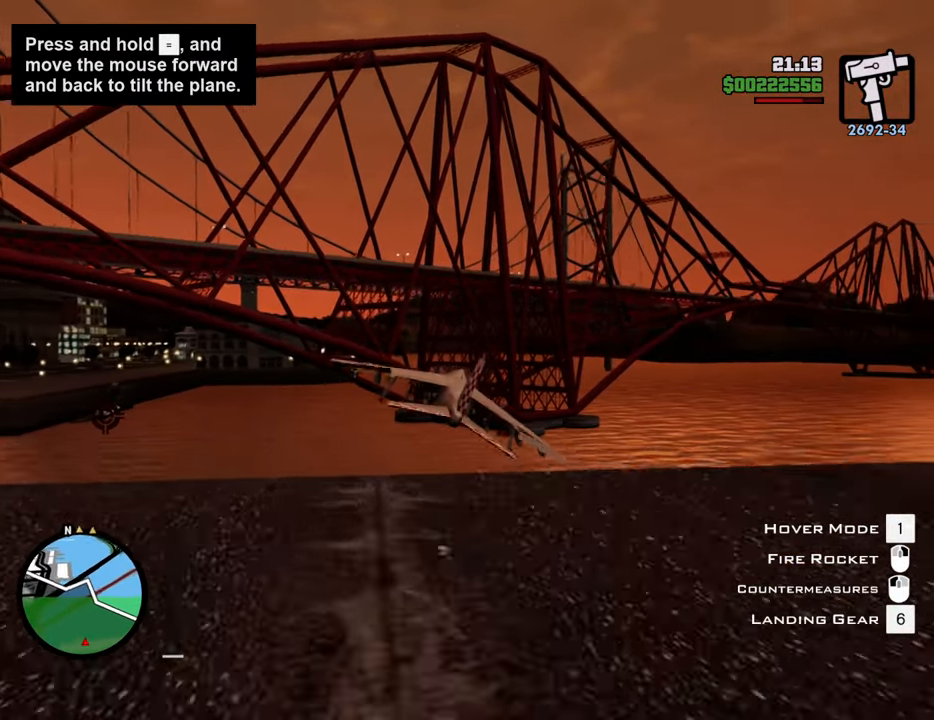
{"keys": ["d", "w"], "mouse": [], "events": [[134, "down", "up"], [134, "left", "up"], [167, "d", "down"]]}
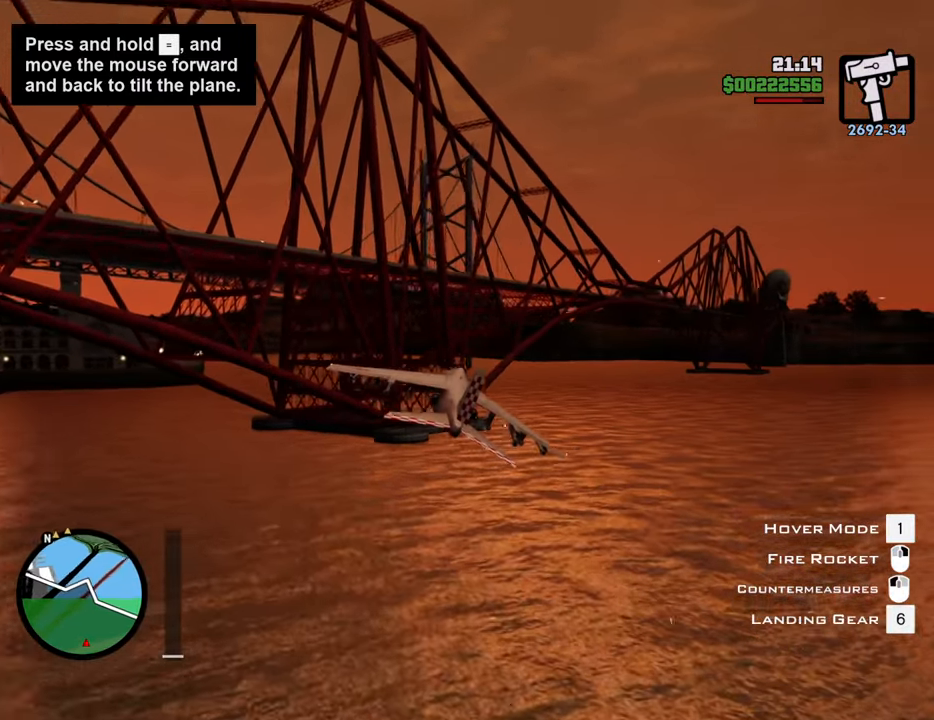
{"keys": ["w"], "mouse": [], "events": [[134, "d", "up"], [284, "left", "down"], [284, "up", "down"], [384, "left", "up"], [384, "up", "up"]]}
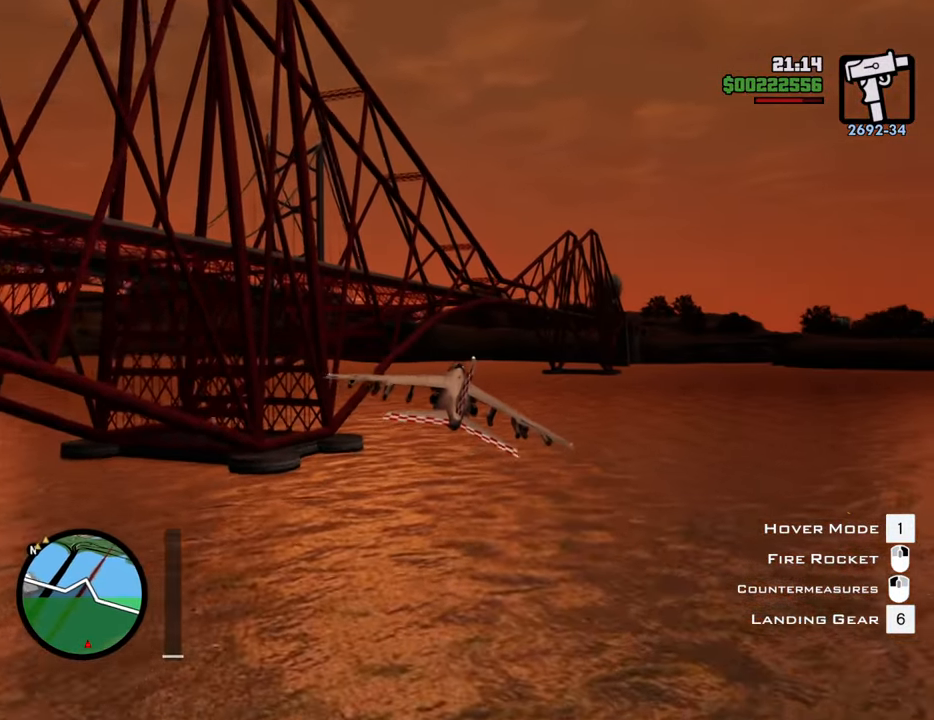
{"keys": ["up", "w"], "mouse": [], "events": [[151, "a", "down"], [435, "a", "up"], [485, "up", "down"]]}
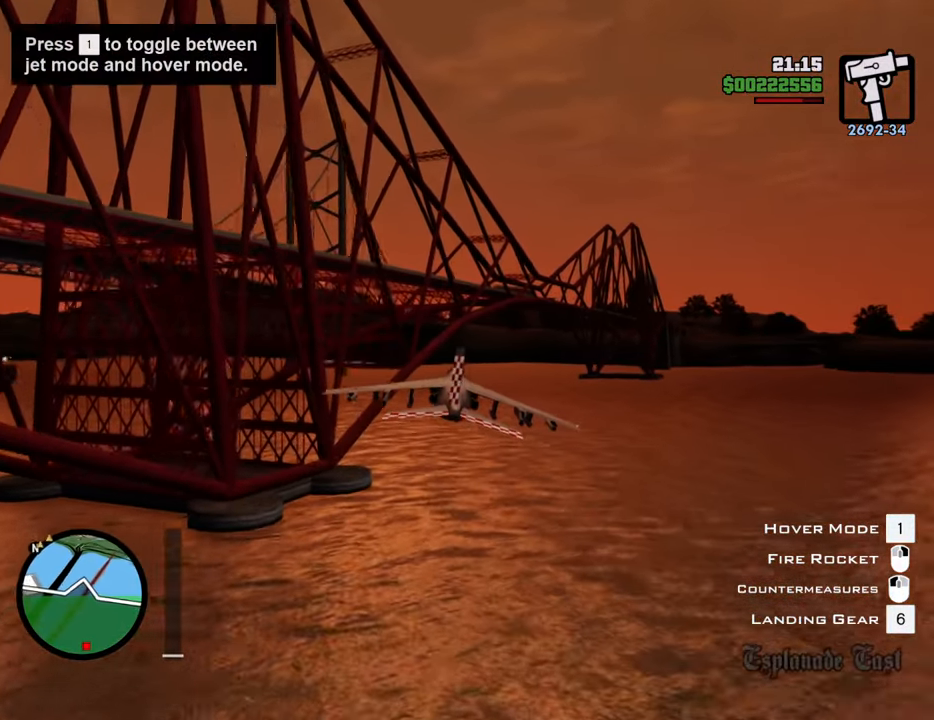
{"keys": ["w"], "mouse": [], "events": [[83, "d", "down"], [116, "up", "up"], [451, "d", "up"]]}
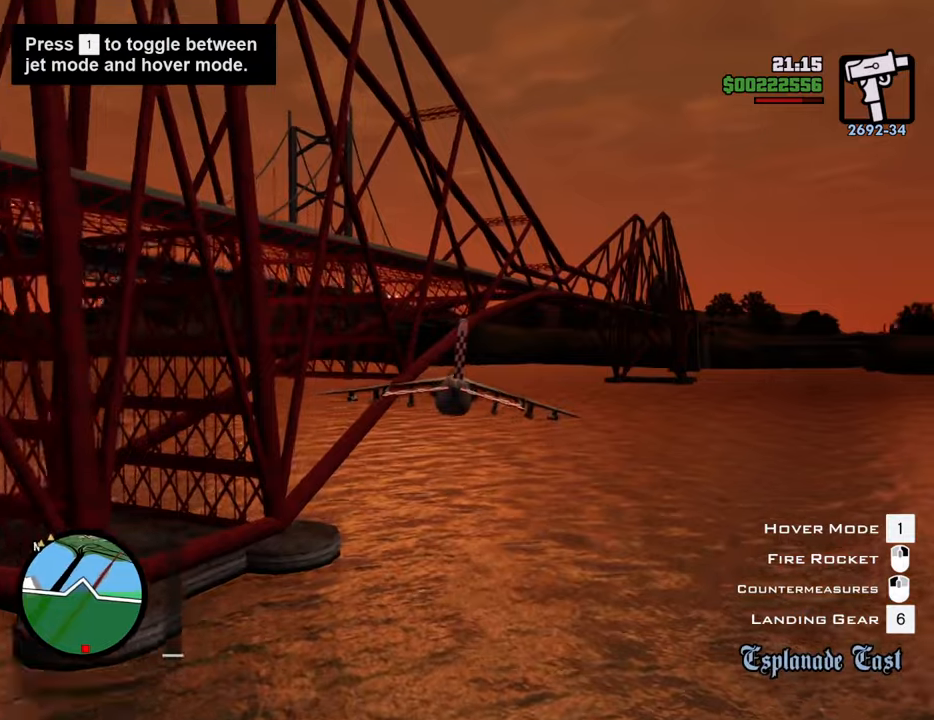
{"keys": ["a", "w"], "mouse": [], "events": [[134, "a", "down"], [234, "down", "down"], [234, "left", "down"], [335, "down", "up"], [335, "left", "up"]]}
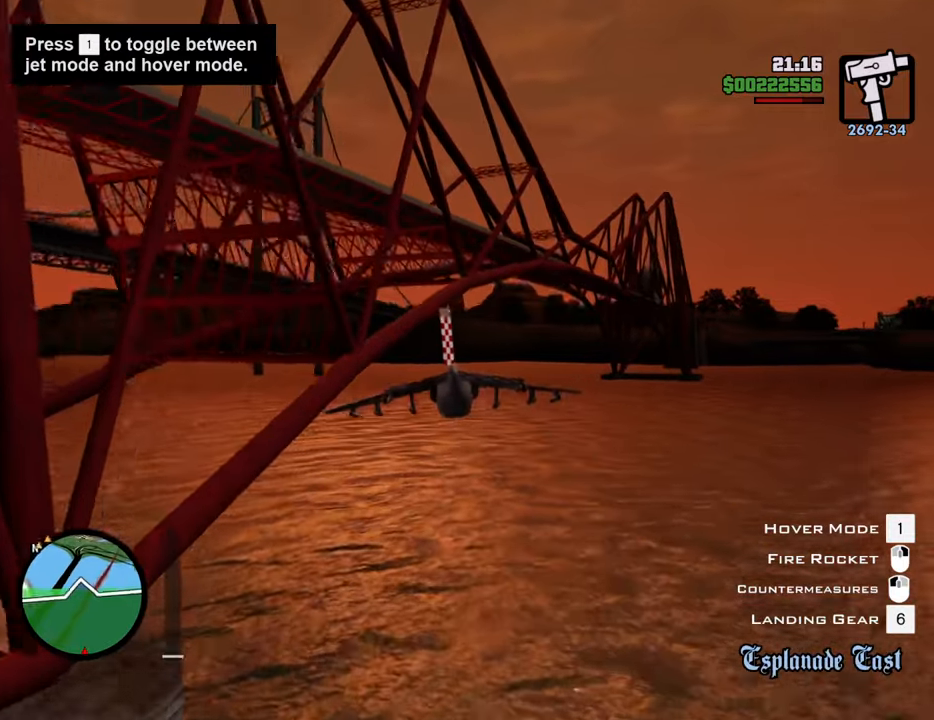
{"keys": ["a", "w"], "mouse": [], "events": []}
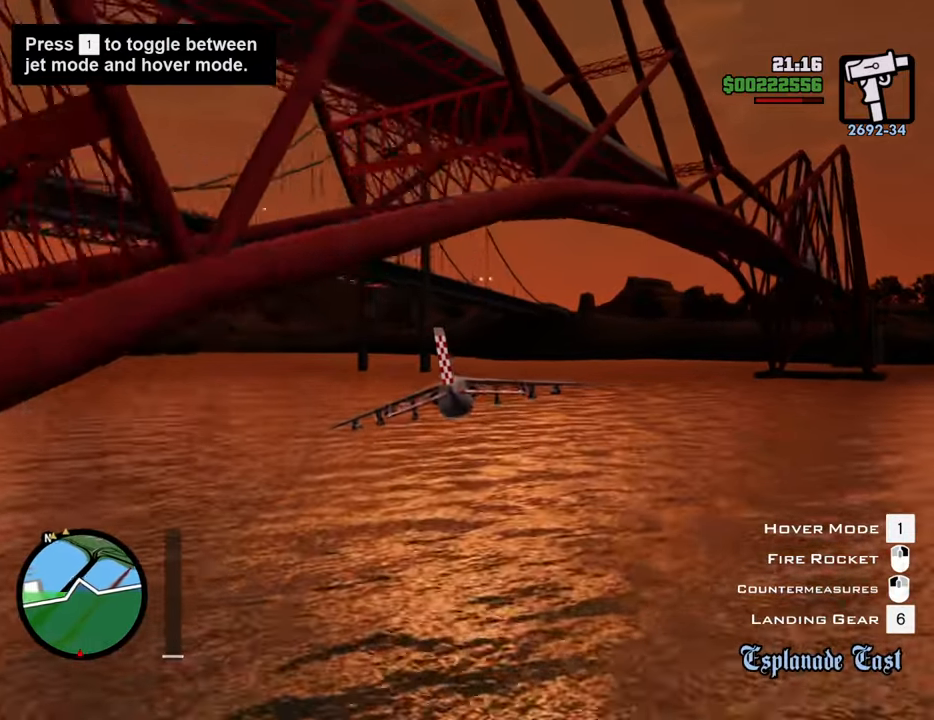
{"keys": ["a", "w"], "mouse": [], "events": [[167, "left", "down"], [217, "left", "up"]]}
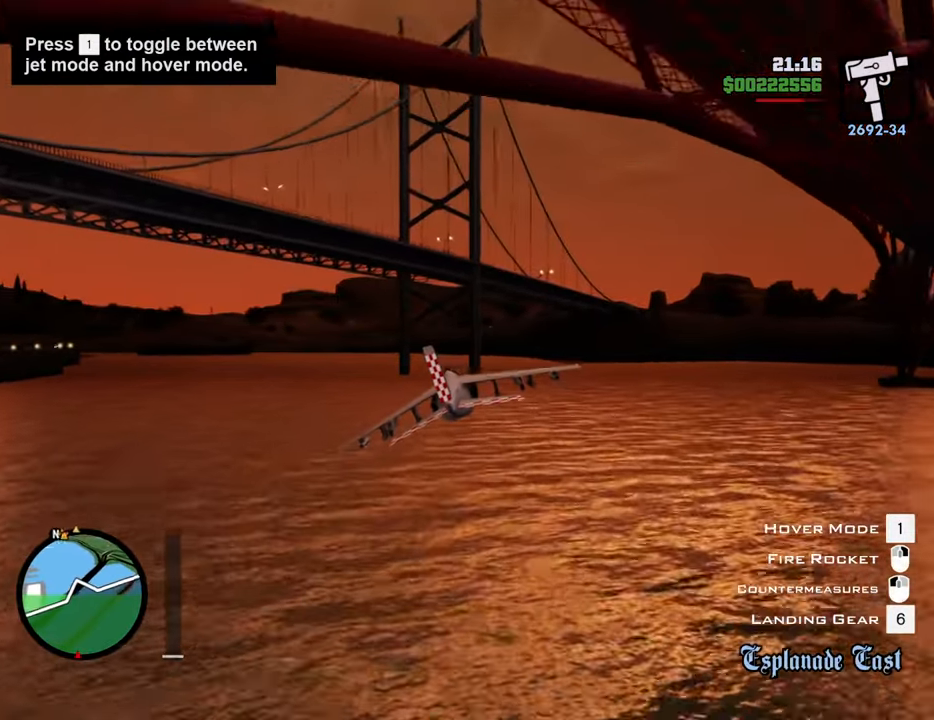
{"keys": ["w"], "mouse": [], "events": [[133, "up", "down"], [184, "a", "up"], [234, "up", "up"], [384, "right", "down"], [468, "right", "up"]]}
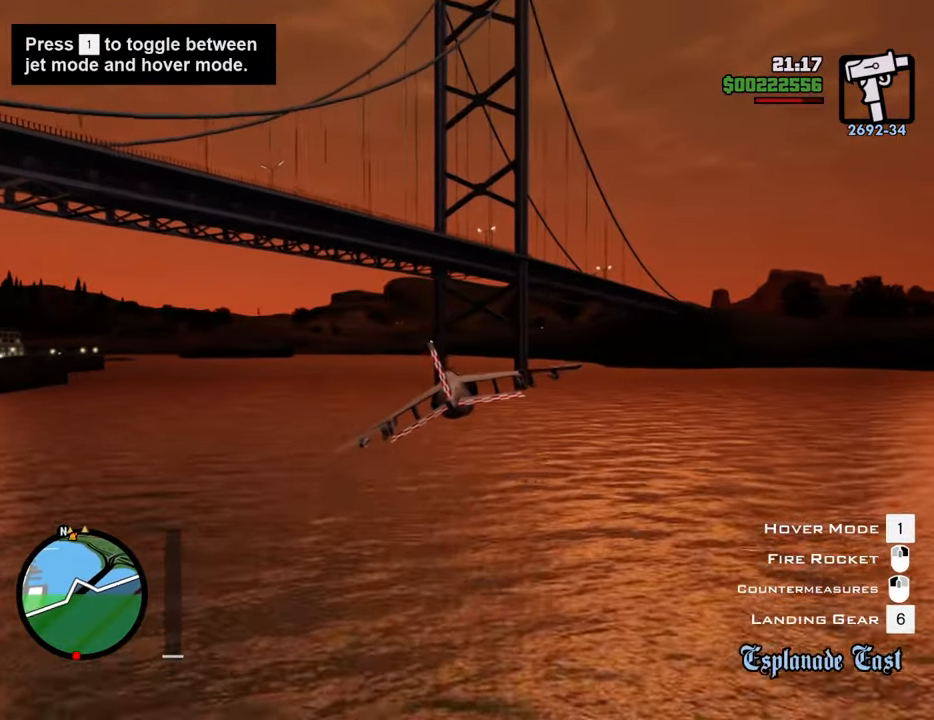
{"keys": ["d", "w"], "mouse": [], "events": [[484, "d", "down"]]}
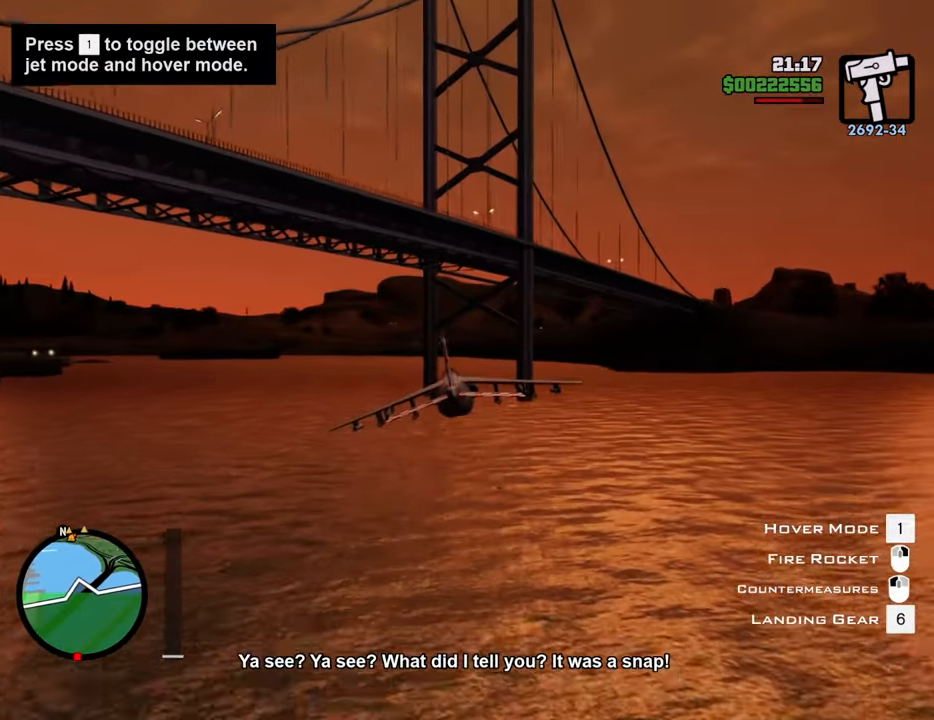
{"keys": ["w"], "mouse": [], "events": [[34, "d", "up"]]}
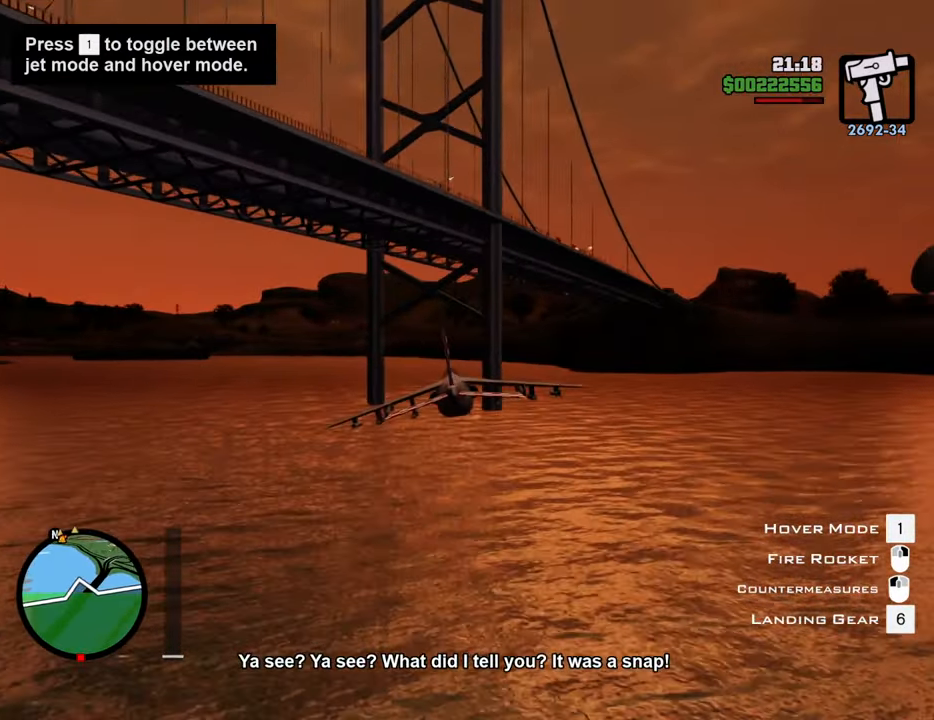
{"keys": [], "mouse": [], "events": [[101, "w", "up"], [167, "right", "down"], [284, "right", "up"], [334, "d", "down"], [401, "d", "up"]]}
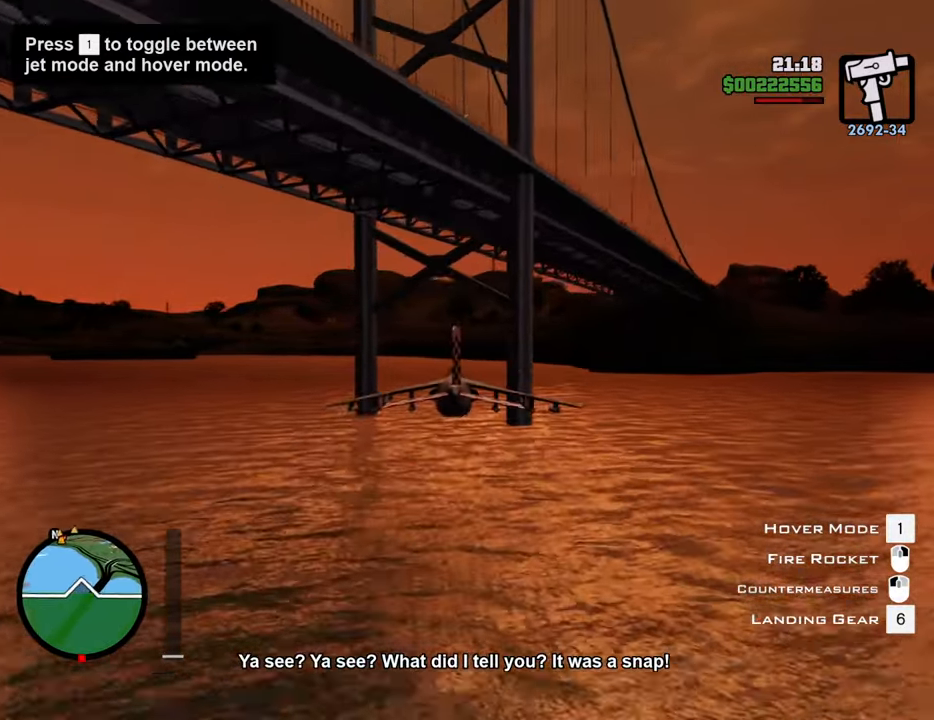
{"keys": [], "mouse": [], "events": [[134, "left", "down"], [184, "left", "up"]]}
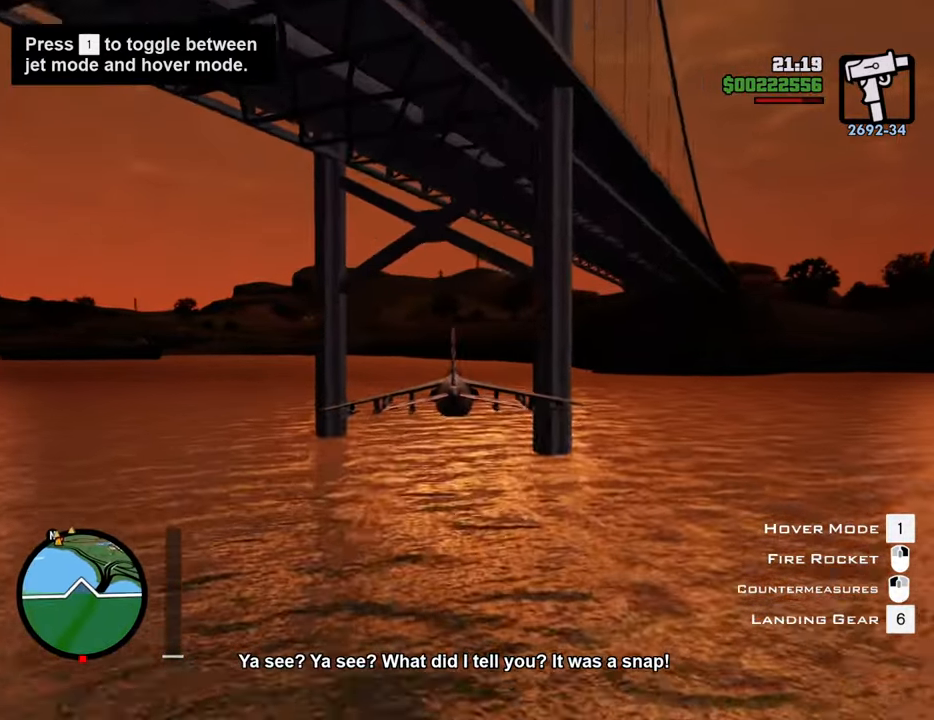
{"keys": [], "mouse": [], "events": [[116, "d", "down"], [200, "d", "up"], [384, "down", "down"], [434, "down", "up"]]}
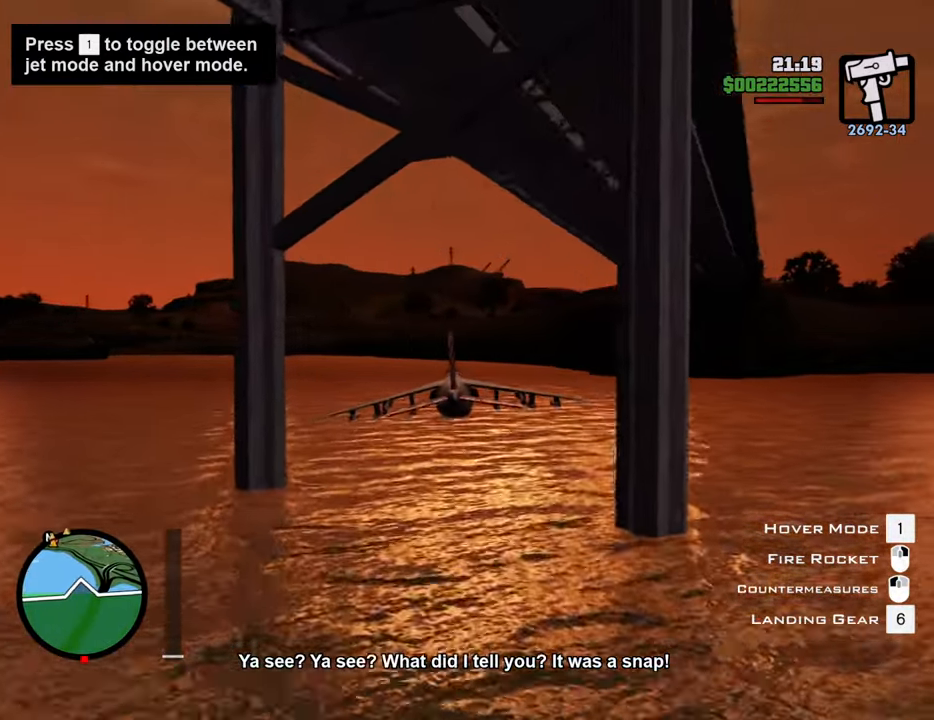
{"keys": [], "mouse": [], "events": [[401, "d", "down"], [451, "d", "up"]]}